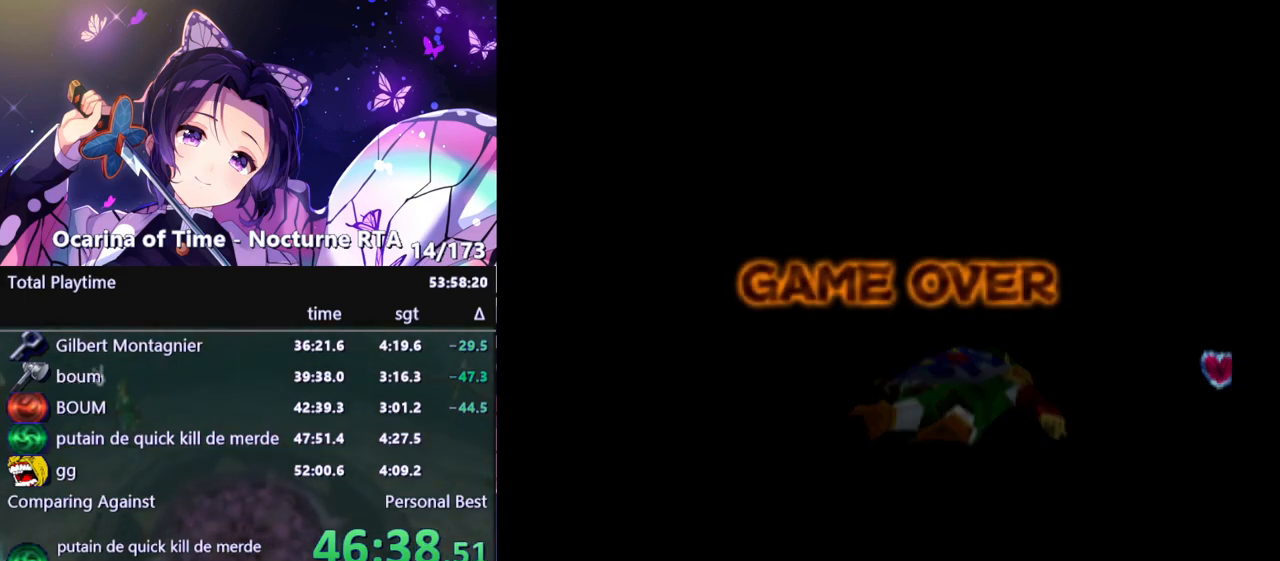
Gameplay with a controller (Nintendo layout); each line is a JSON object with the inputs held at the frame after it. "events" lists button and stick changes between this image and that frame as [ms after this image, input, new state], when the widget could be followed in between. Not read: L3 R3.
{"buttons": [], "left_stick": "center", "right_stick": "center", "events": []}
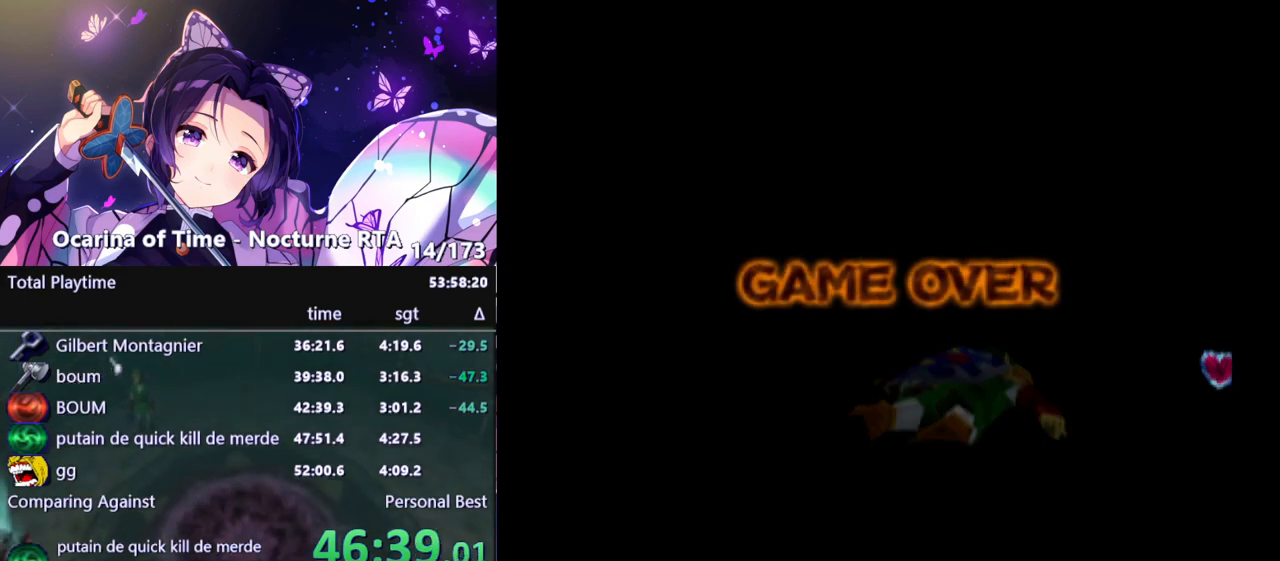
{"buttons": [], "left_stick": "center", "right_stick": "center", "events": []}
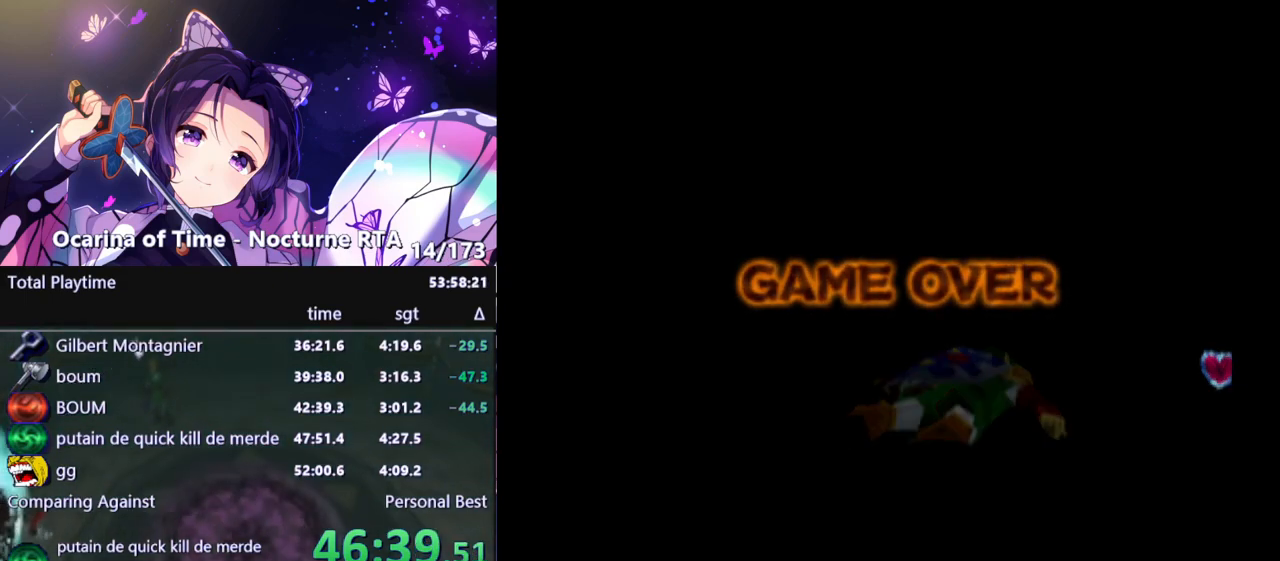
{"buttons": [], "left_stick": "center", "right_stick": "center", "events": []}
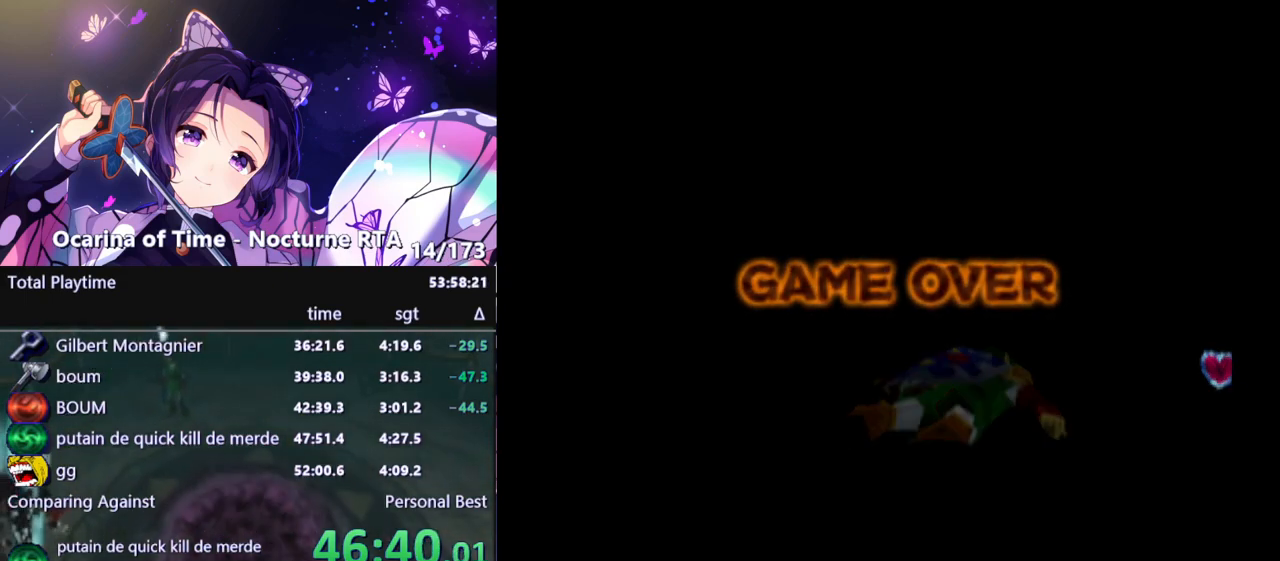
{"buttons": [], "left_stick": "center", "right_stick": "center", "events": []}
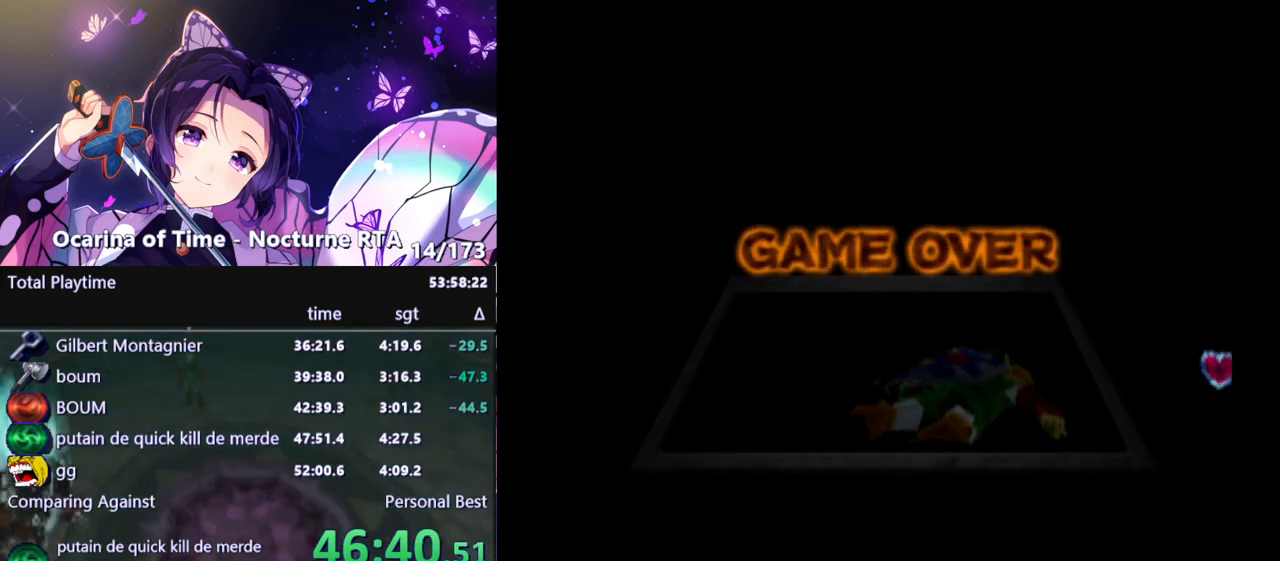
{"buttons": [], "left_stick": "right", "right_stick": "center", "events": [[450, "left_stick", "right"]]}
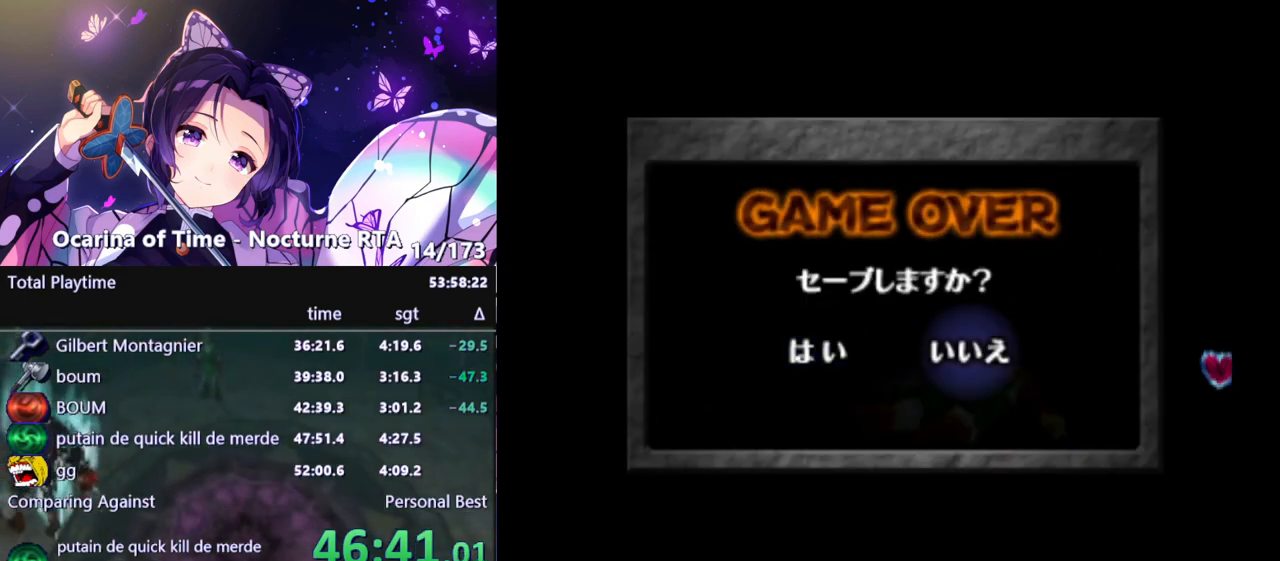
{"buttons": [], "left_stick": "center", "right_stick": "center", "events": [[17, "A", "down"], [100, "A", "up"], [100, "left_stick", "center"], [200, "left_stick", "left"], [300, "A", "down"], [317, "left_stick", "center"], [350, "A", "up"]]}
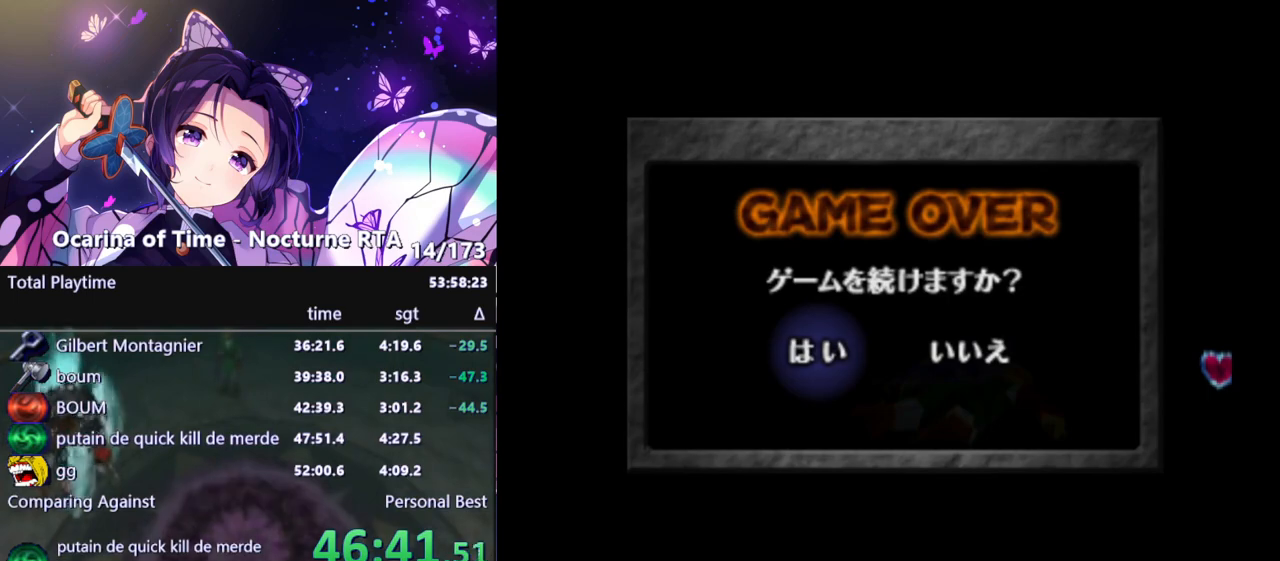
{"buttons": [], "left_stick": "center", "right_stick": "center", "events": []}
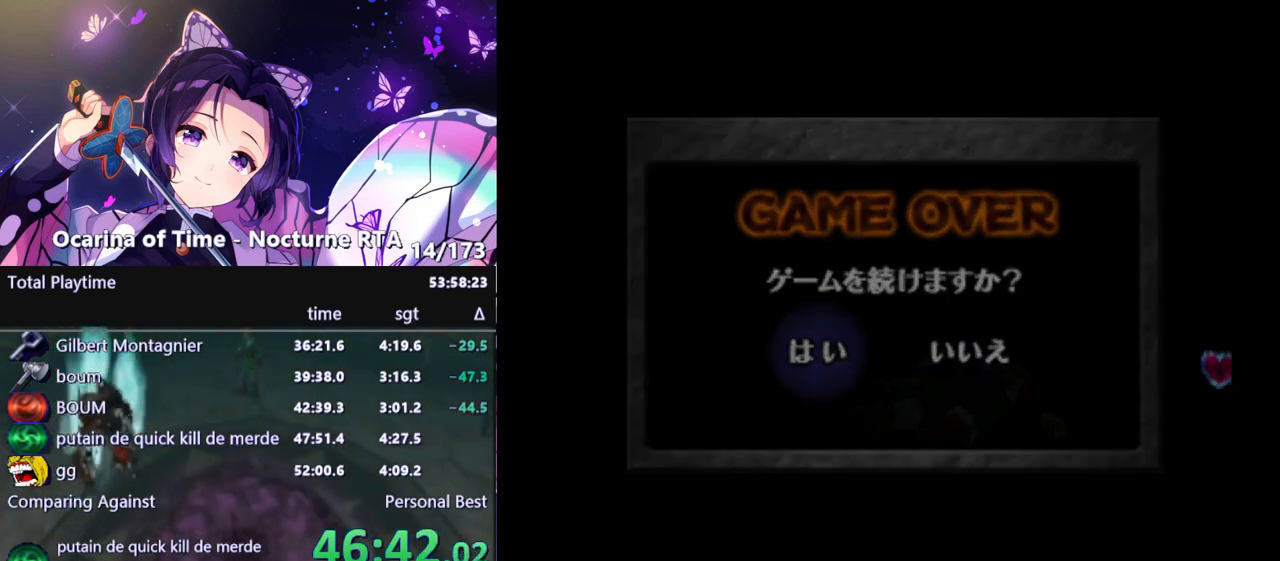
{"buttons": [], "left_stick": "center", "right_stick": "center", "events": []}
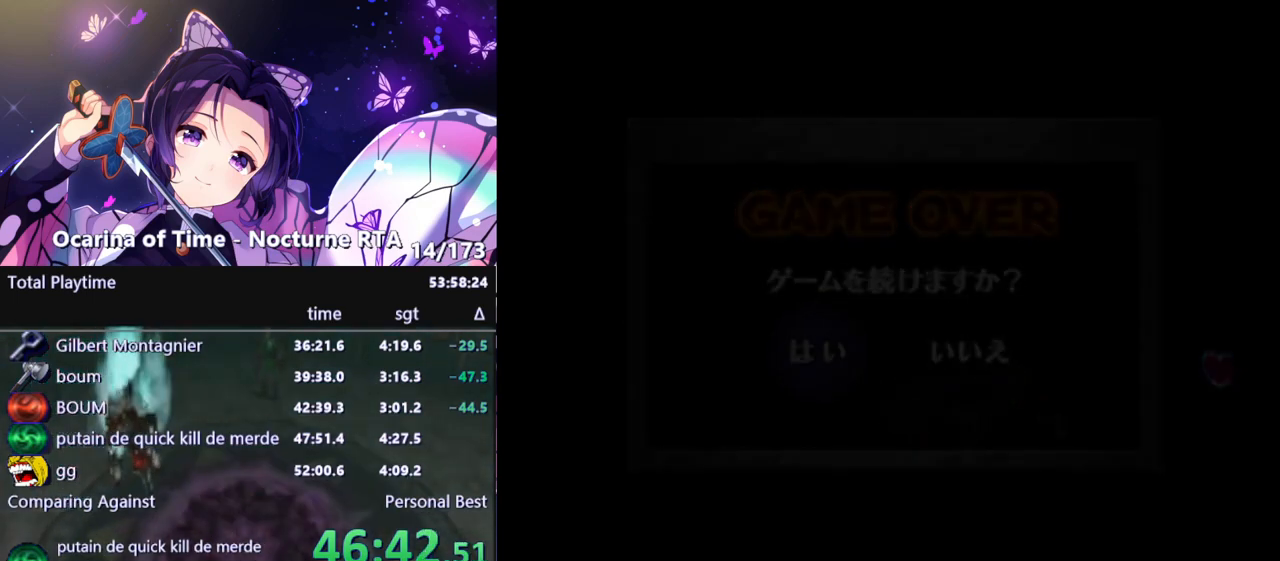
{"buttons": [], "left_stick": "center", "right_stick": "center", "events": []}
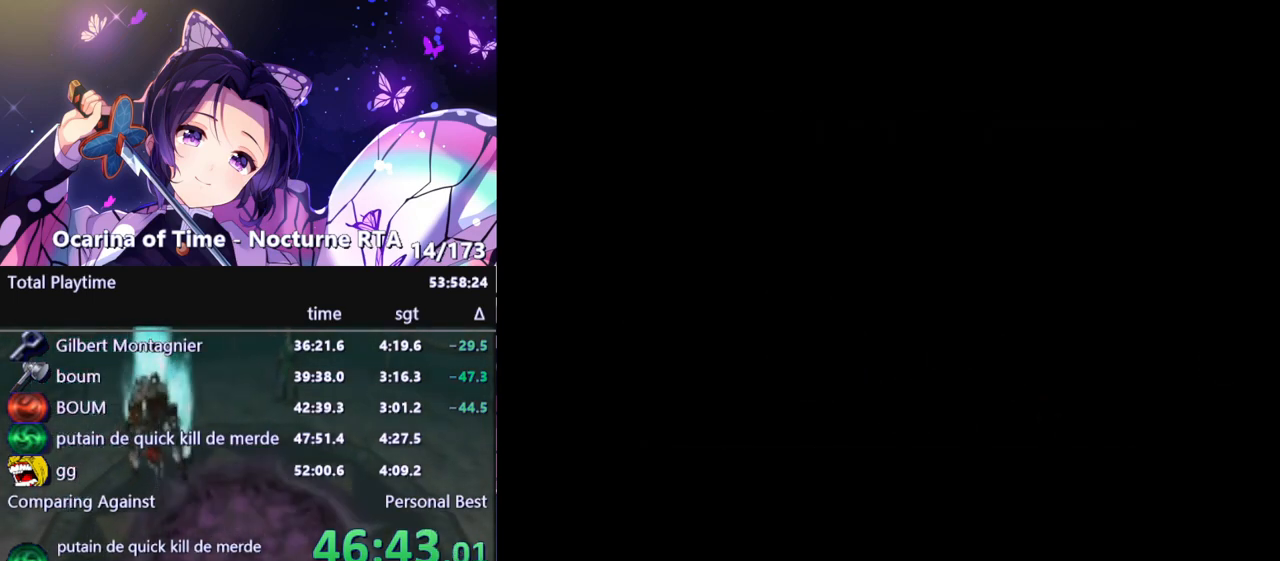
{"buttons": [], "left_stick": "center", "right_stick": "center", "events": []}
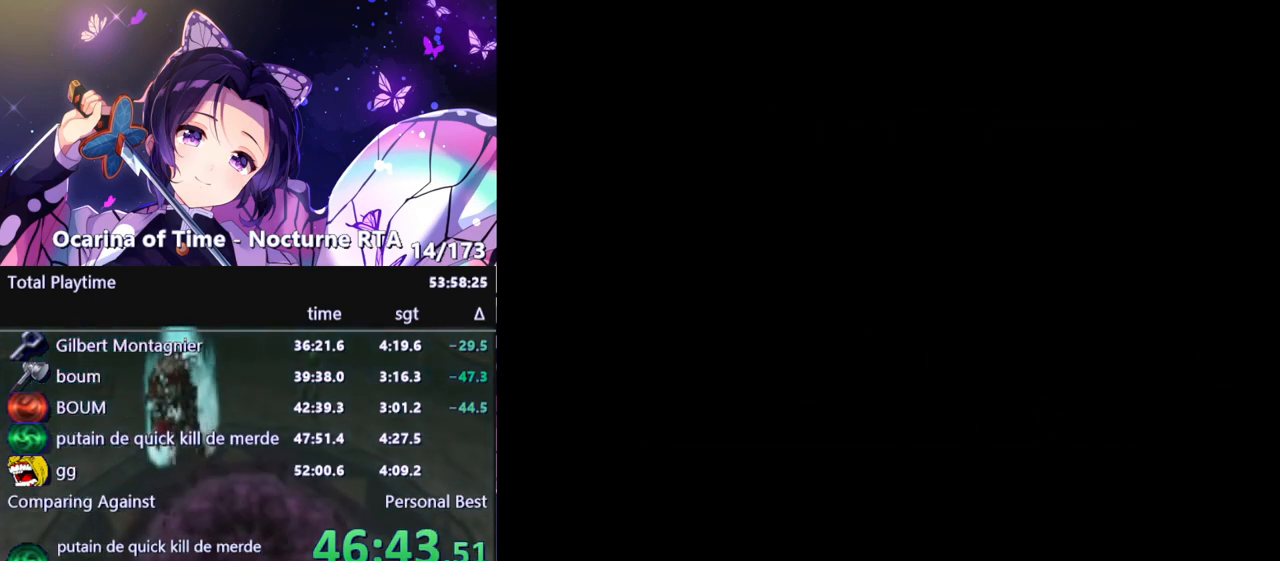
{"buttons": [], "left_stick": "center", "right_stick": "center", "events": []}
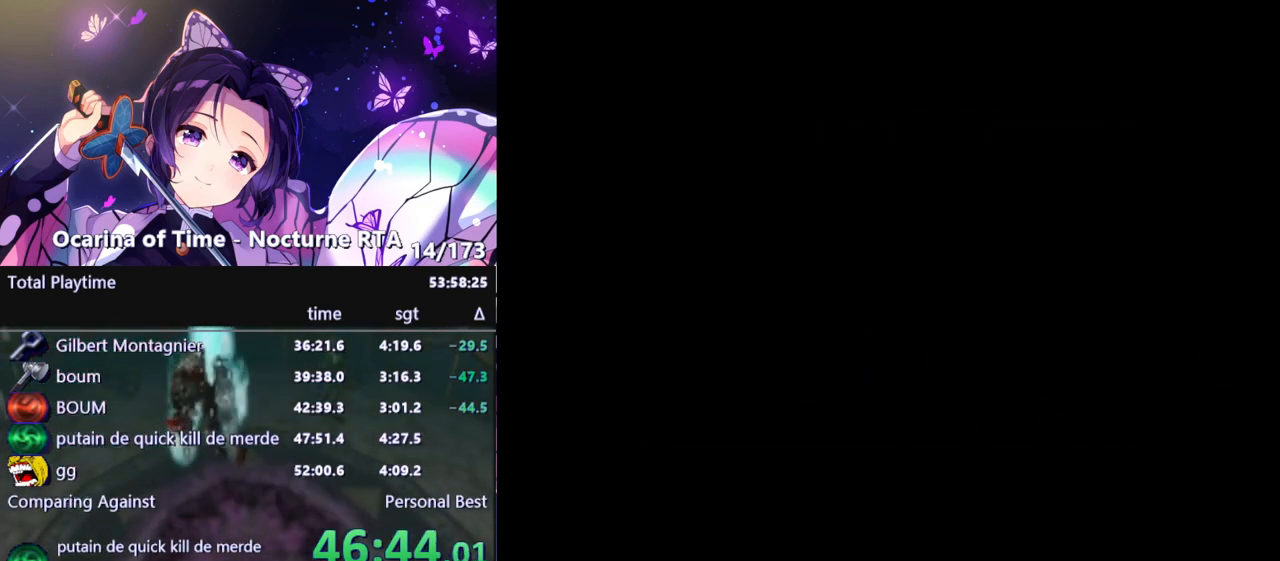
{"buttons": [], "left_stick": "center", "right_stick": "center", "events": []}
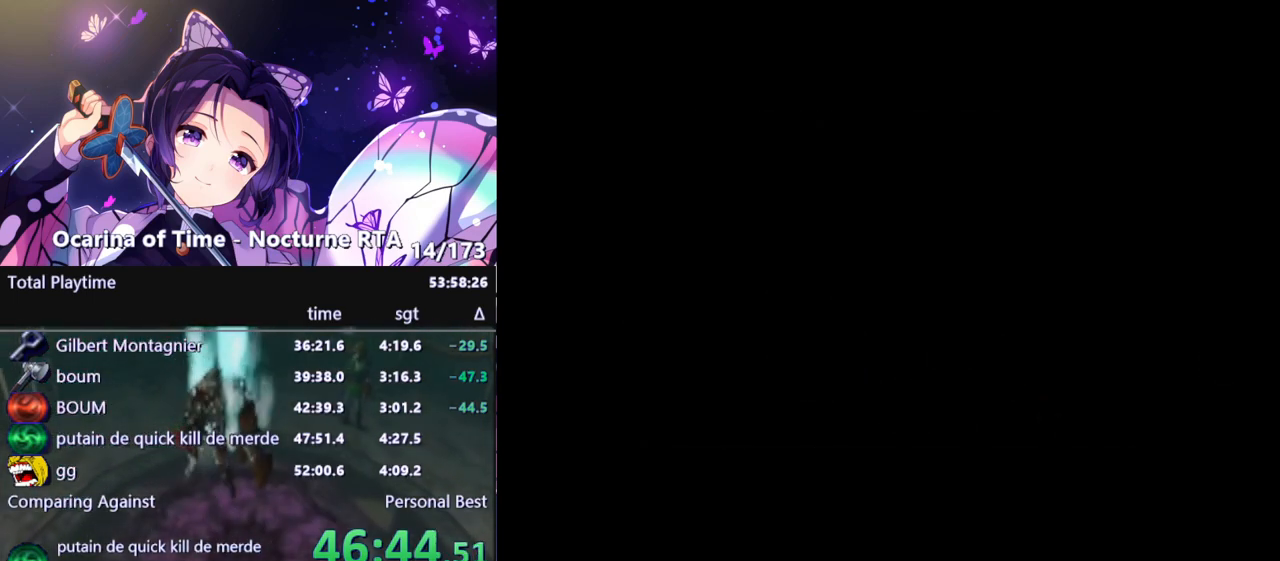
{"buttons": [], "left_stick": "center", "right_stick": "center", "events": []}
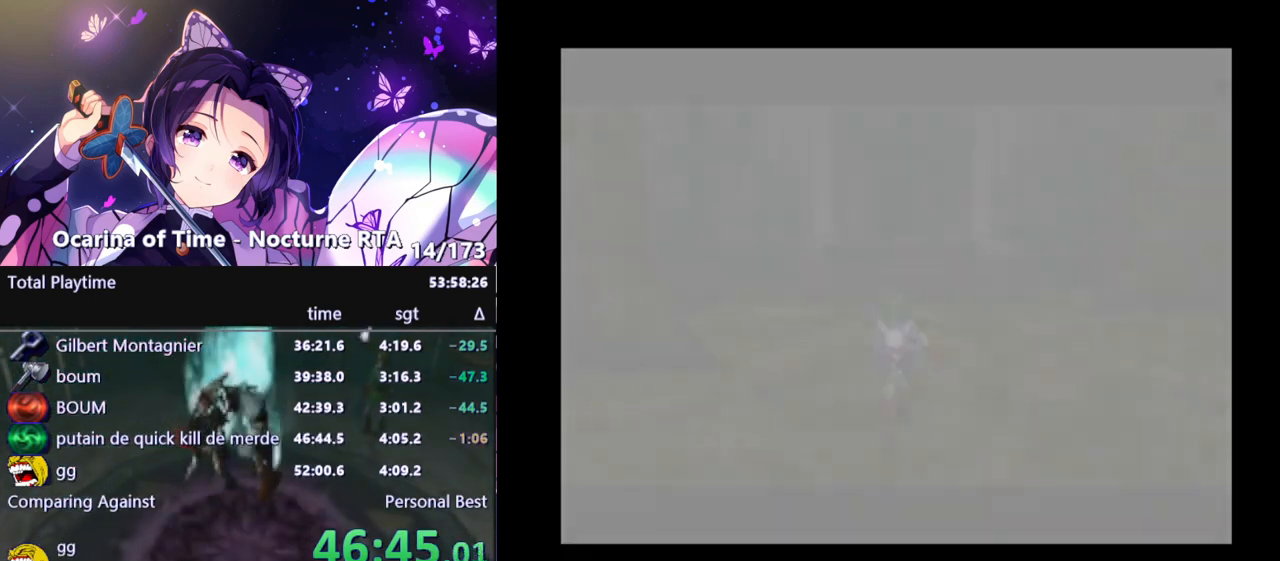
{"buttons": [], "left_stick": "up", "right_stick": "center", "events": [[417, "left_stick", "up"]]}
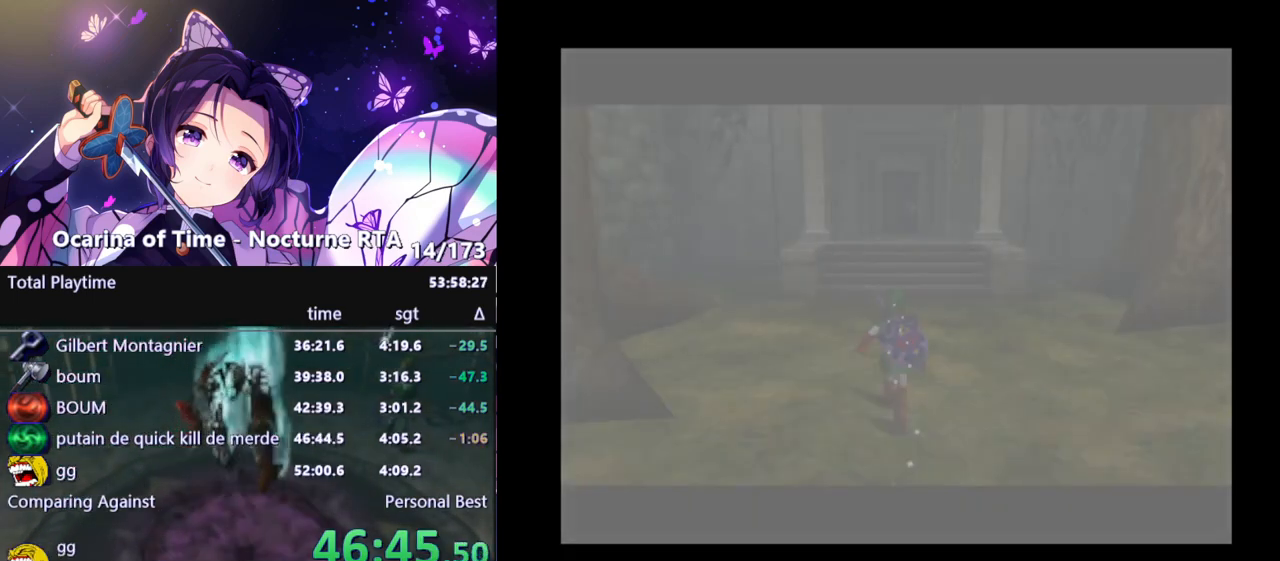
{"buttons": [], "left_stick": "center", "right_stick": "center", "events": [[283, "left_stick", "center"]]}
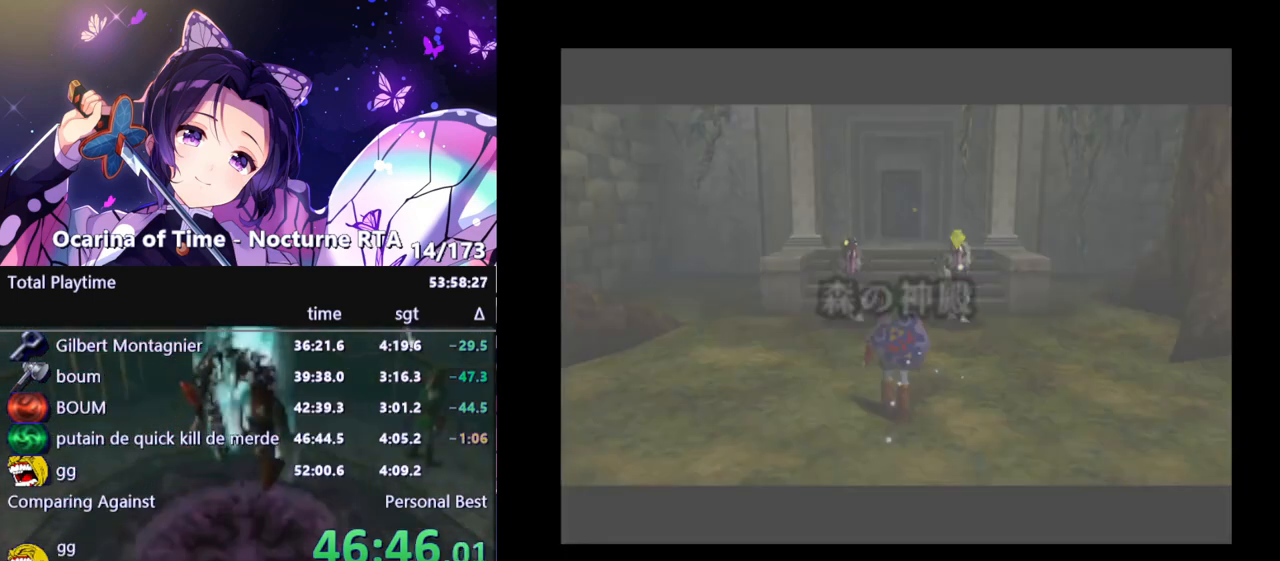
{"buttons": [], "left_stick": "center", "right_stick": "center", "events": [[33, "left_stick", "down"], [133, "Z", "down"], [183, "left_stick", "center"], [283, "Z", "up"]]}
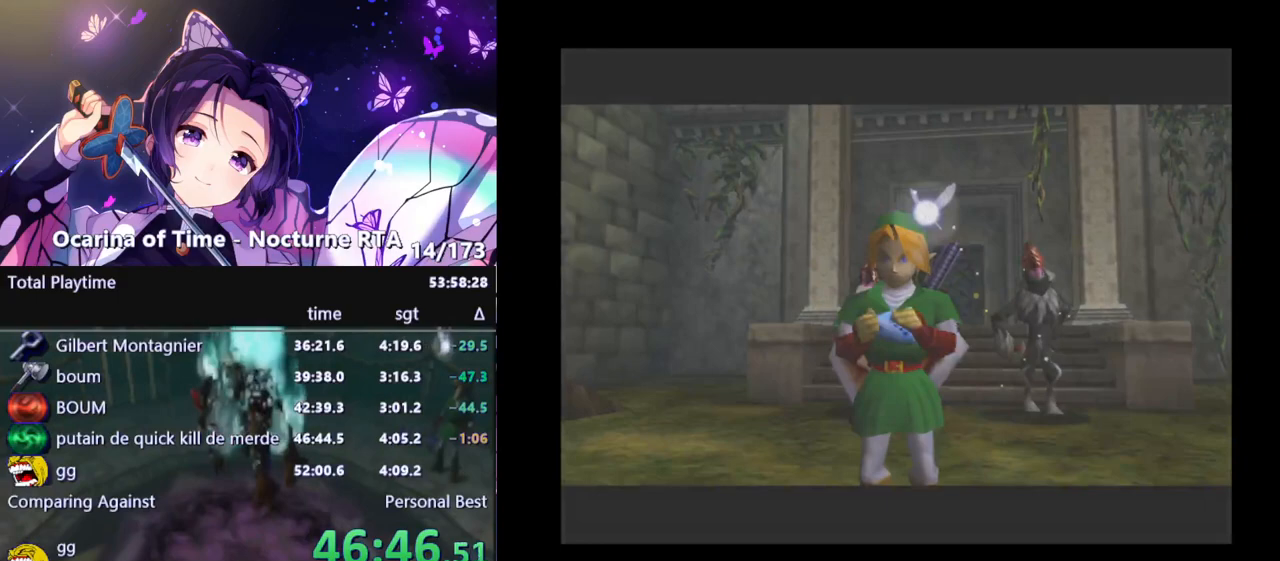
{"buttons": ["Z"], "left_stick": "center", "right_stick": "center", "events": [[433, "Z", "down"]]}